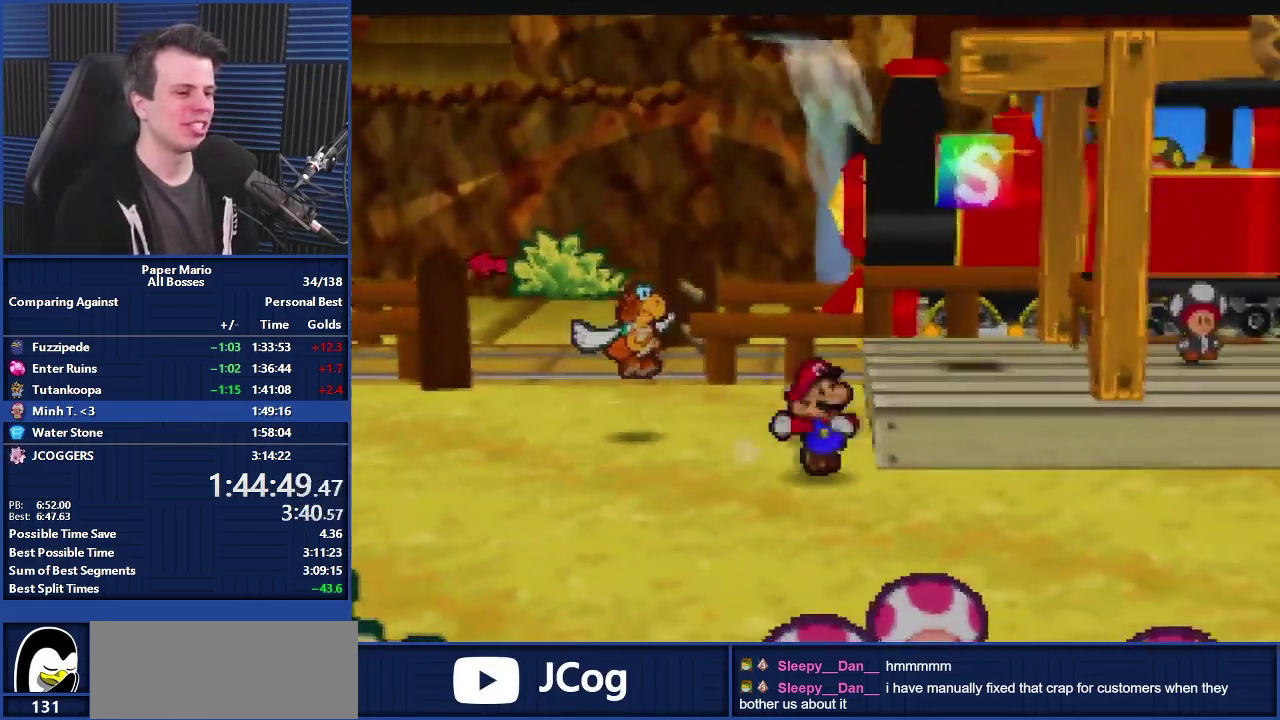
Gameplay with a controller (Nintendo layout); each line is a JSON object with the inputs held at the frame after it. "events" lists button and stick changes between this image and that frame as [ms after this image, input, new state], when the widget could be followed in between. Not read: DPAD_DOWN DPAD_RIGHT L3 R3.
{"buttons": [], "left_stick": "up", "events": [[33, "Z", "up"], [233, "left_stick", "up-right"], [300, "B", "down"], [333, "left_stick", "up"], [433, "B", "up"]]}
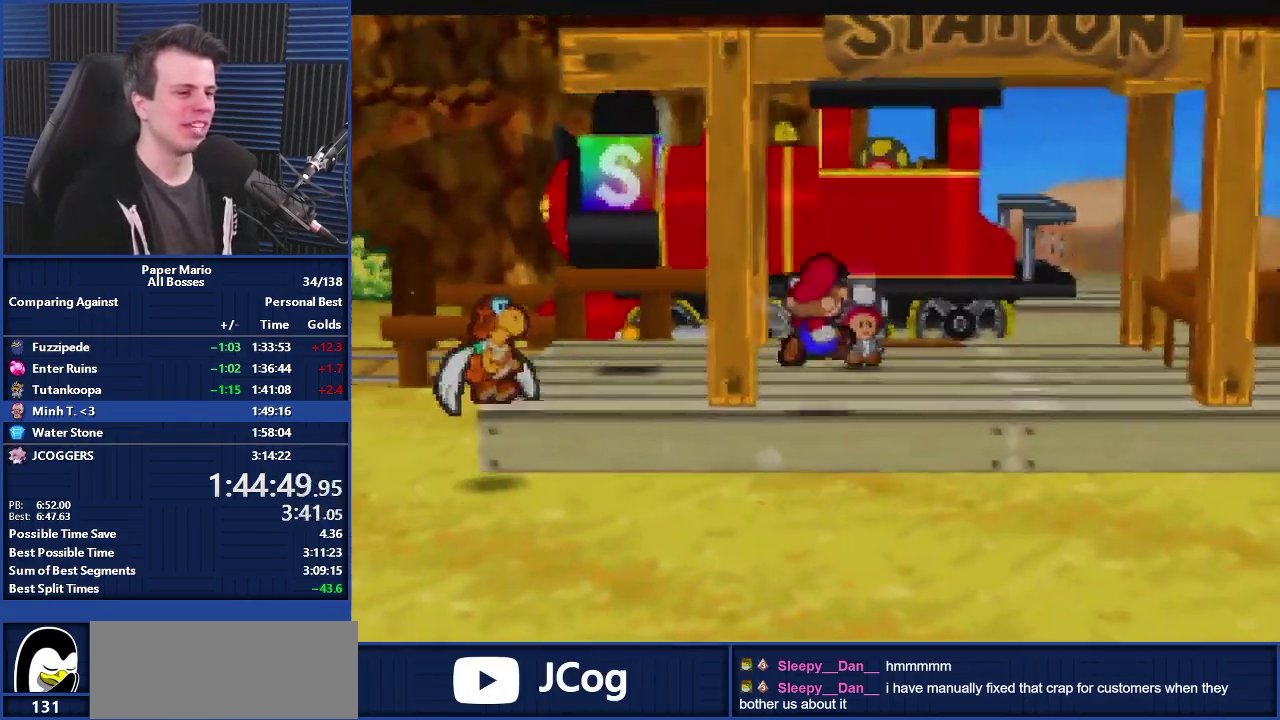
{"buttons": [], "left_stick": "up-right", "events": [[33, "left_stick", "up-left"], [267, "Z", "down"], [267, "left_stick", "up"], [367, "Z", "up"], [400, "B", "down"], [467, "left_stick", "up-right"], [500, "B", "up"]]}
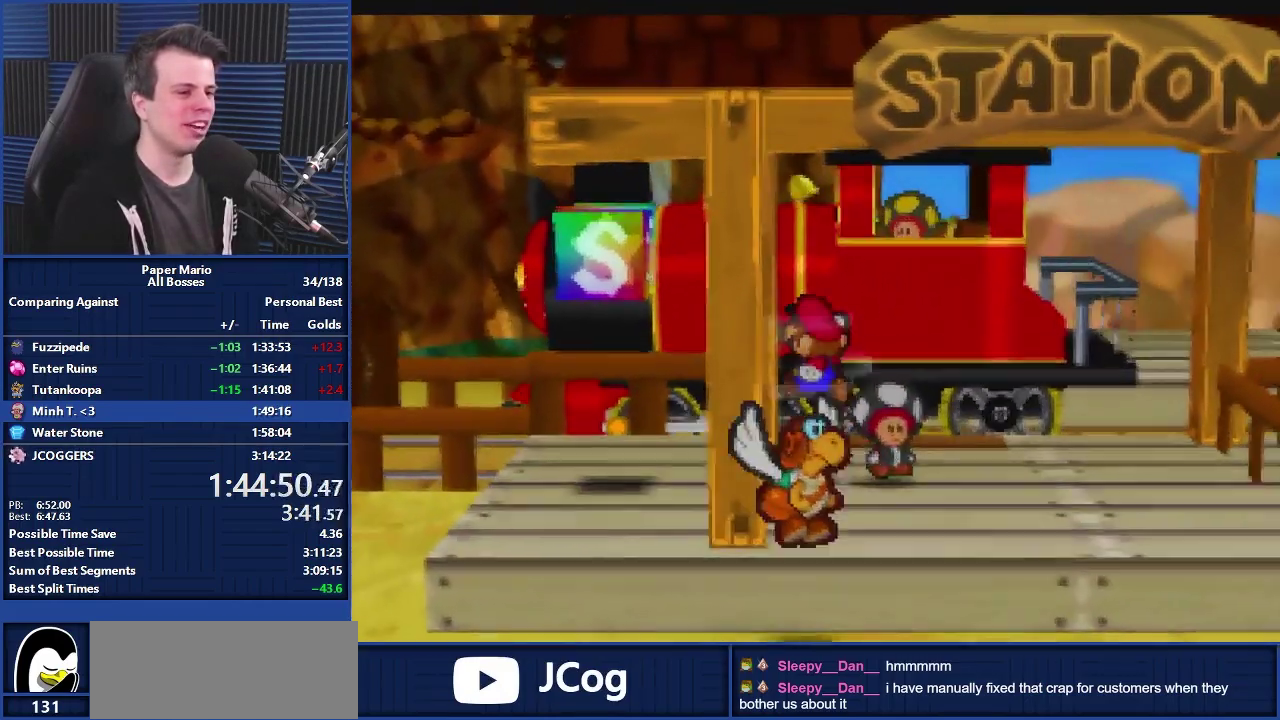
{"buttons": ["A", "B"], "left_stick": "center", "events": [[100, "left_stick", "right"], [200, "left_stick", "down-right"], [433, "B", "down"], [467, "A", "down"], [500, "left_stick", "center"]]}
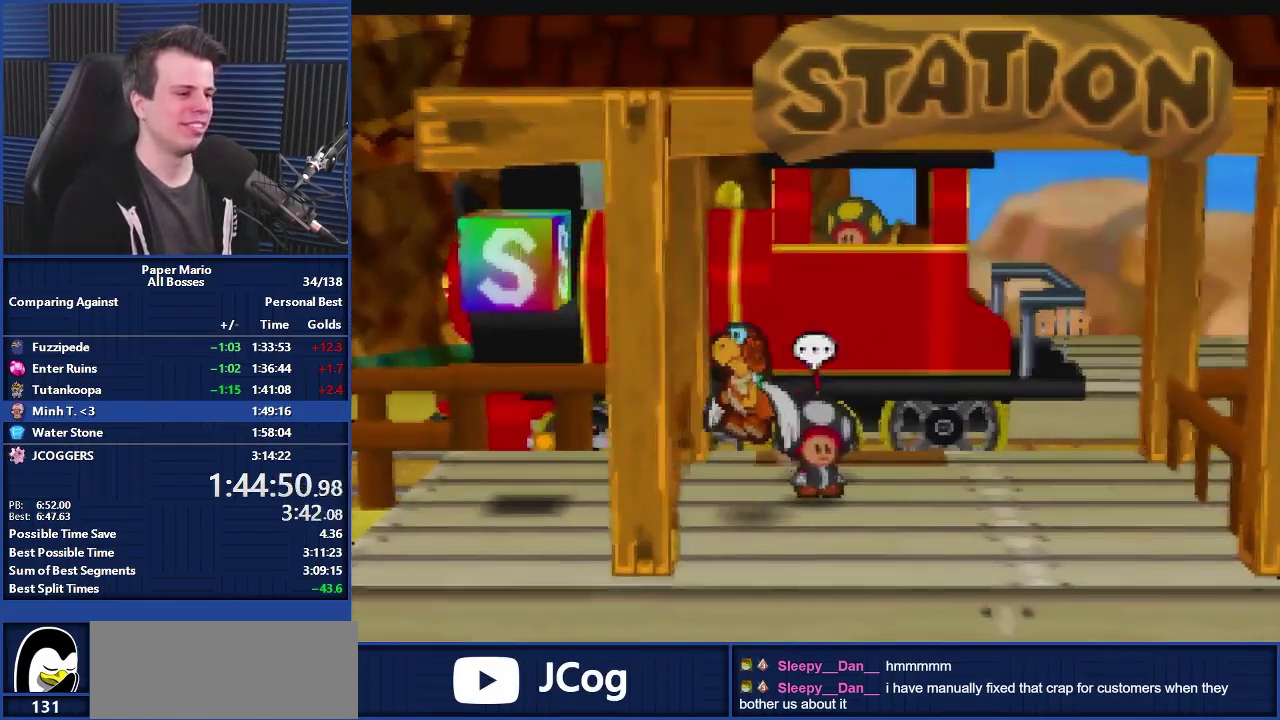
{"buttons": ["A"], "left_stick": "down-right", "events": [[33, "B", "up"], [467, "left_stick", "down-right"]]}
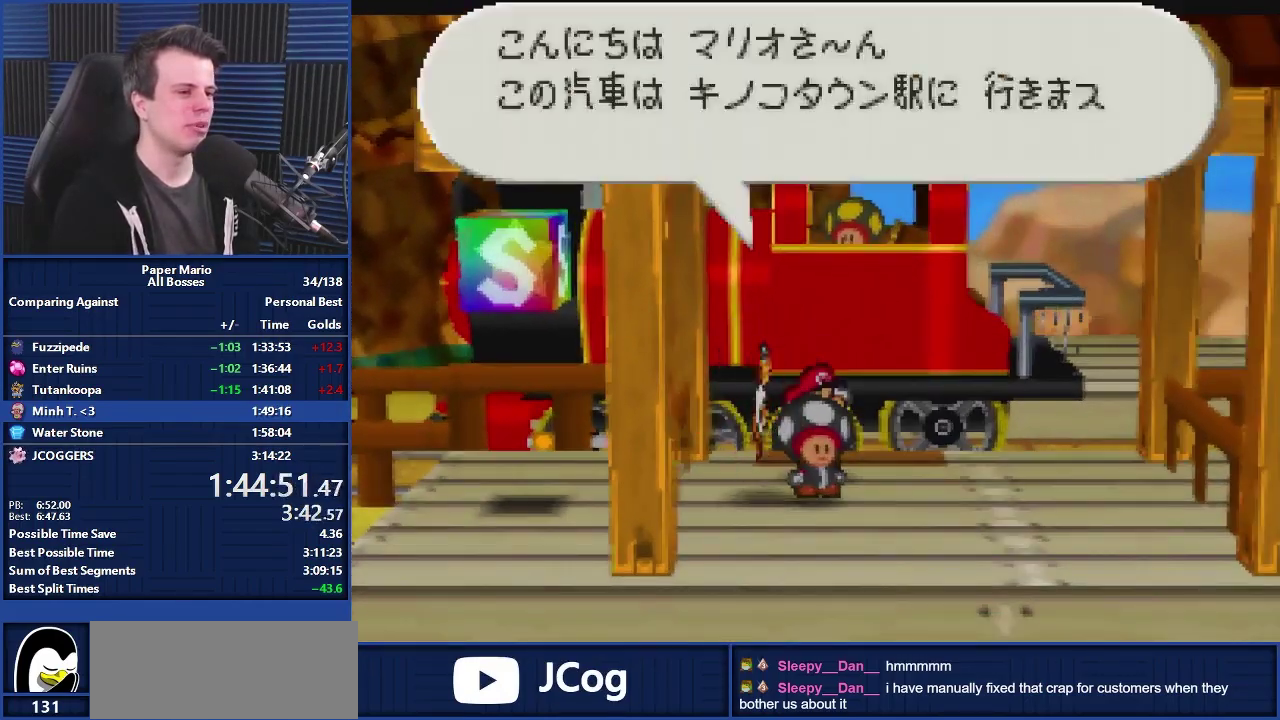
{"buttons": ["A"], "left_stick": "center", "events": [[100, "left_stick", "up-left"], [167, "left_stick", "down-right"], [233, "left_stick", "left"], [333, "left_stick", "center"], [400, "B", "down"], [467, "B", "up"]]}
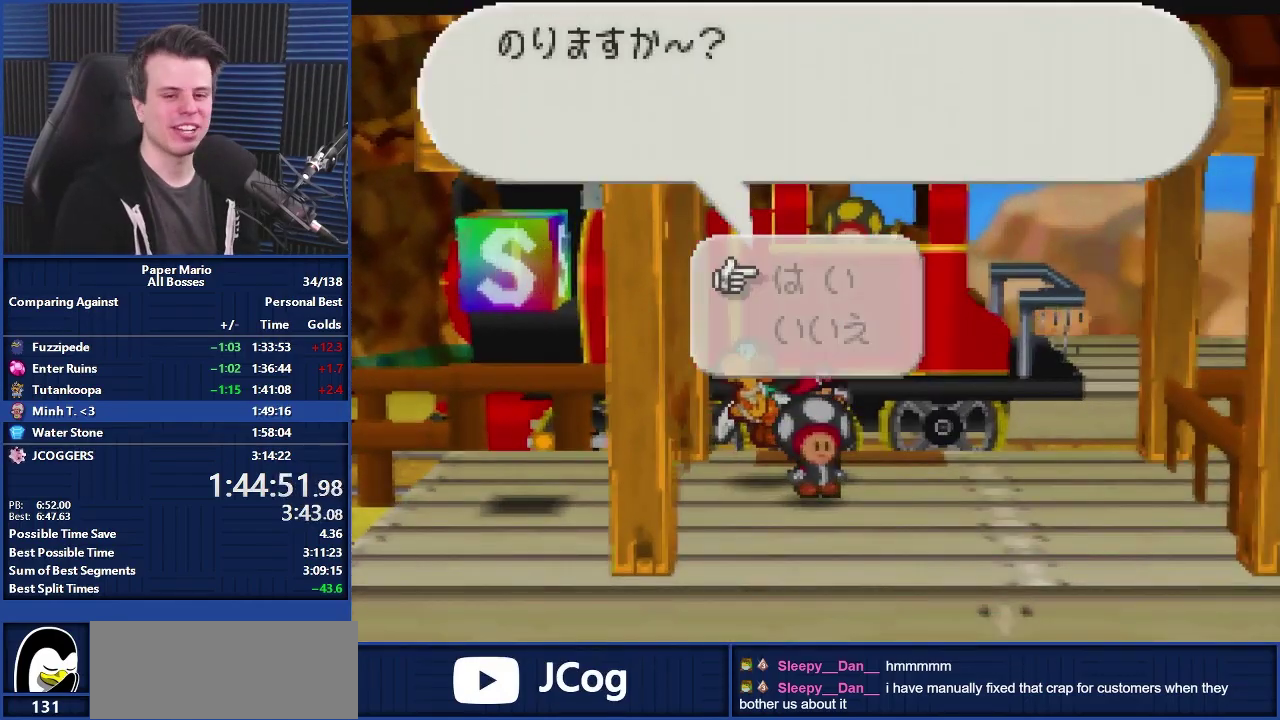
{"buttons": ["A"], "left_stick": "center", "events": []}
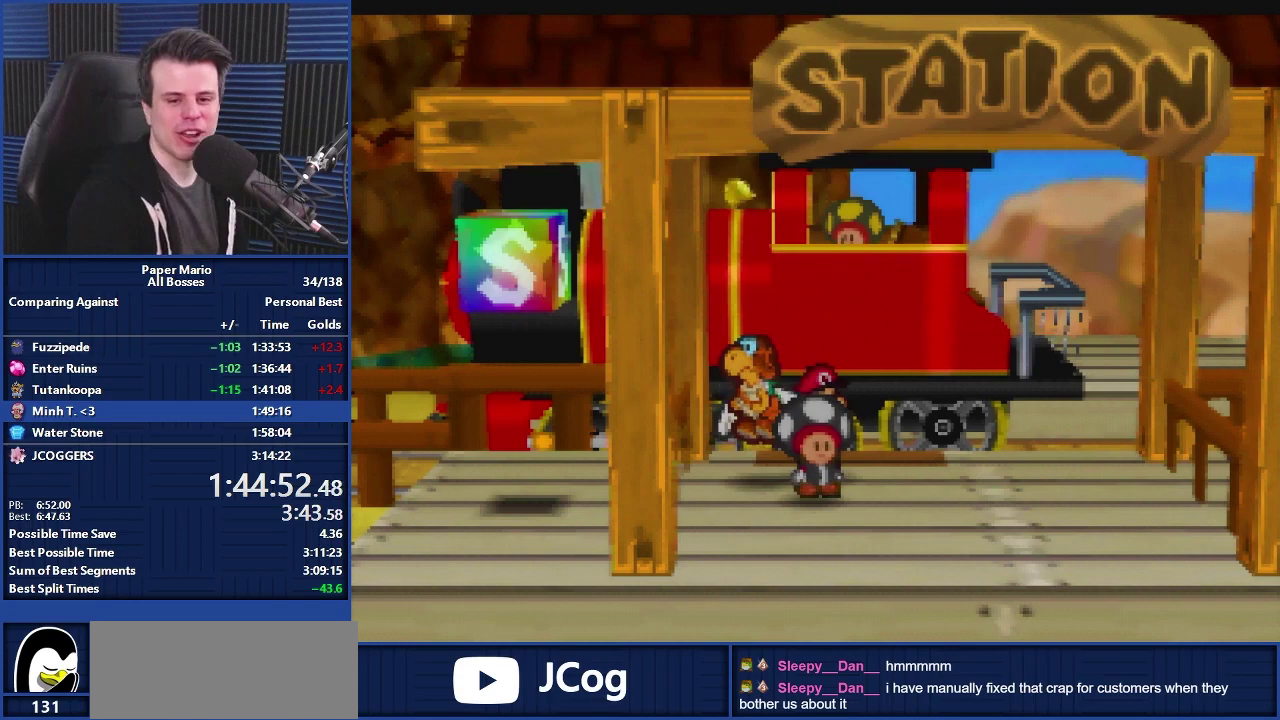
{"buttons": ["A"], "left_stick": "center", "events": []}
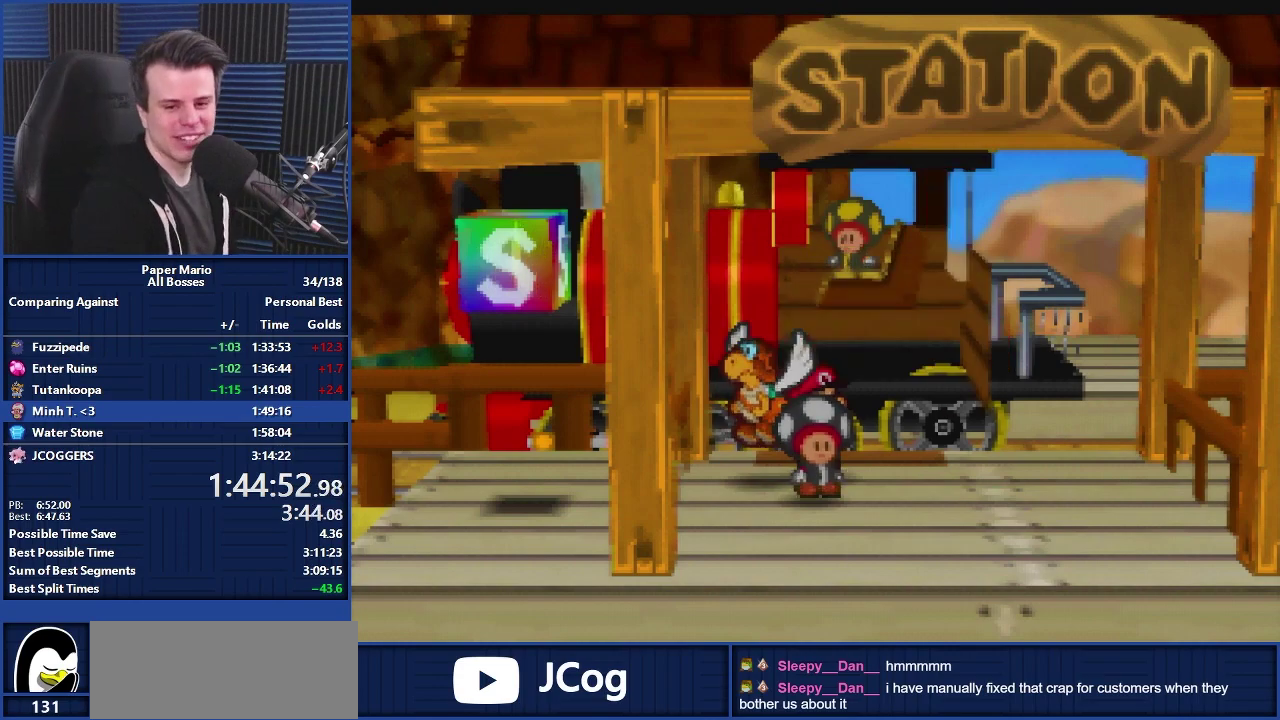
{"buttons": ["A"], "left_stick": "center", "events": []}
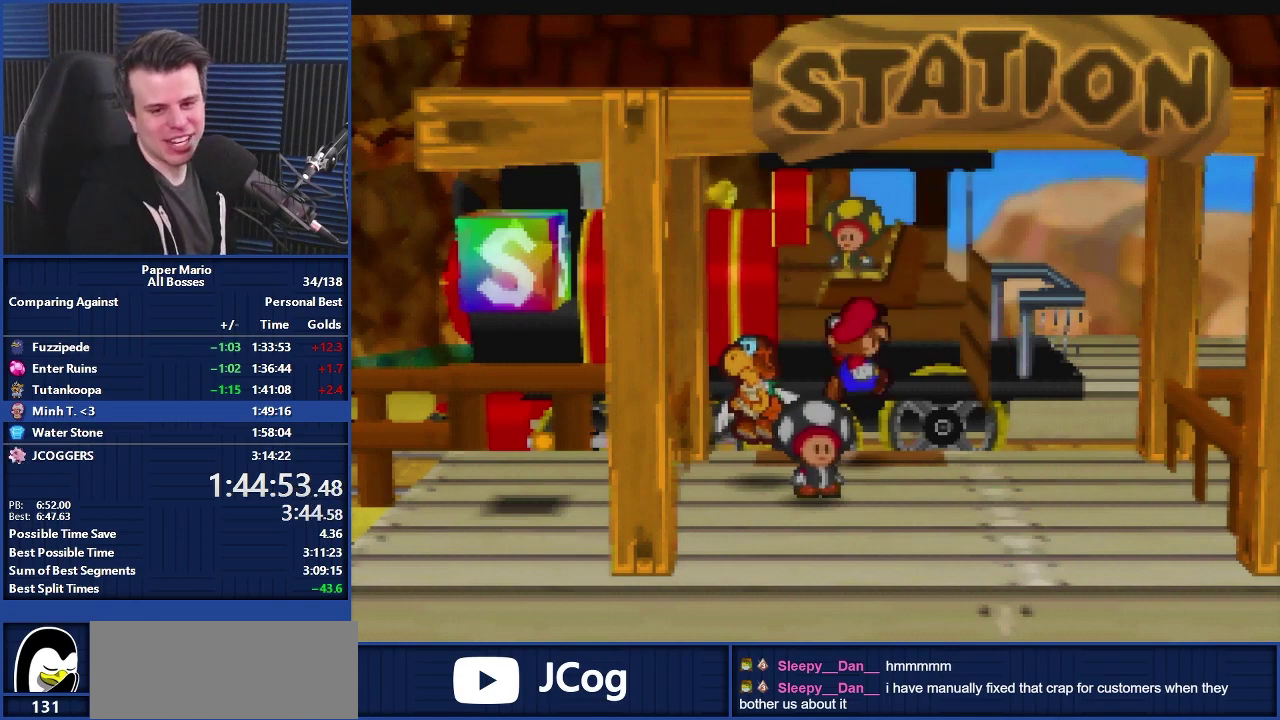
{"buttons": ["A"], "left_stick": "center", "events": []}
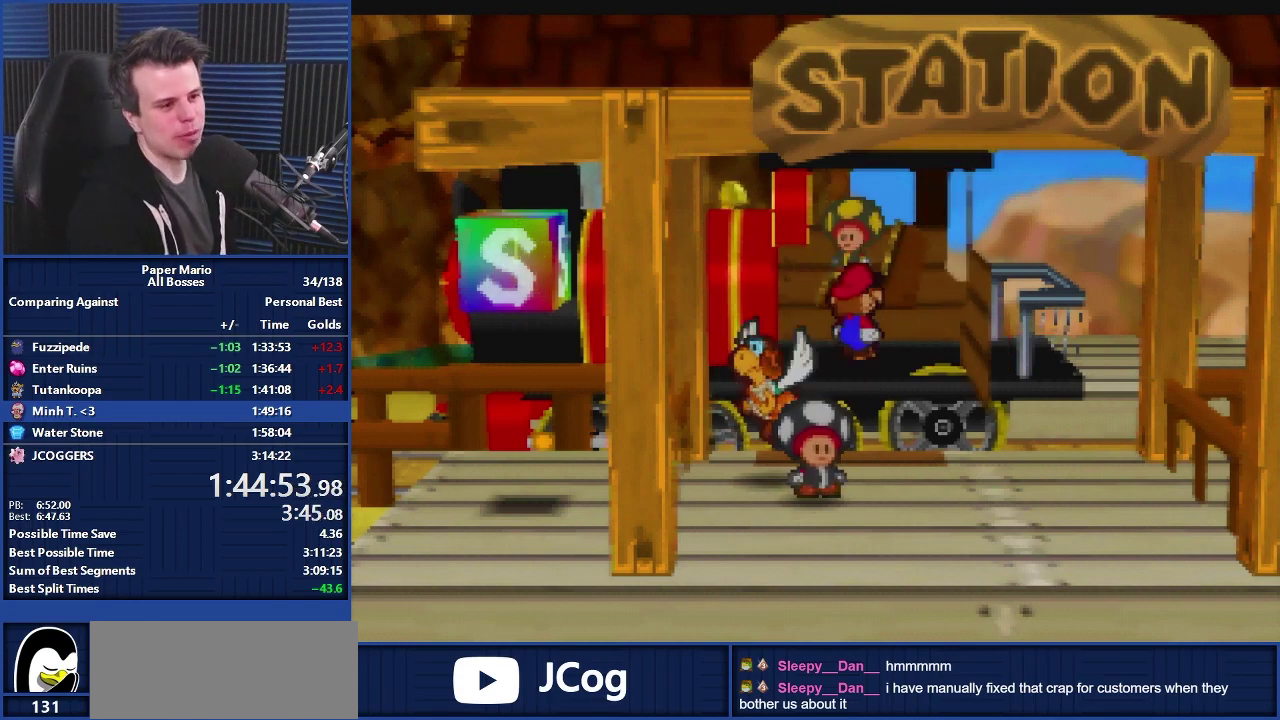
{"buttons": ["A"], "left_stick": "center", "events": []}
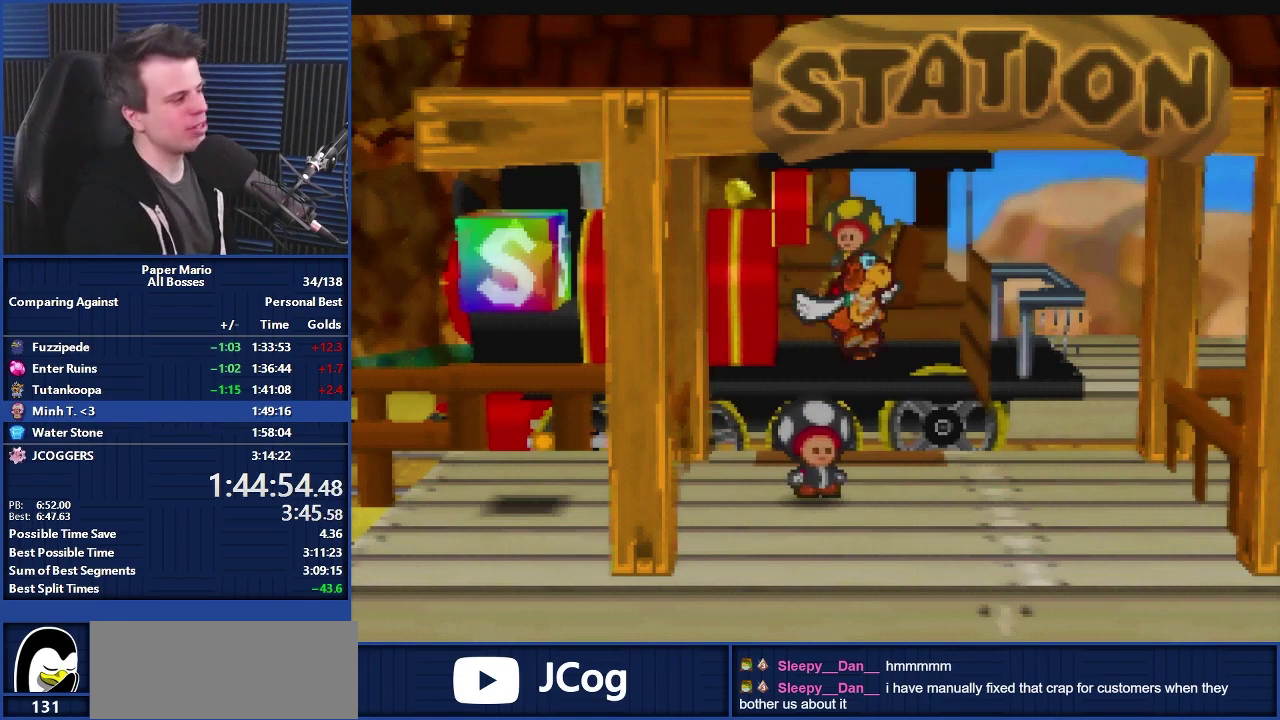
{"buttons": ["A"], "left_stick": "center", "events": []}
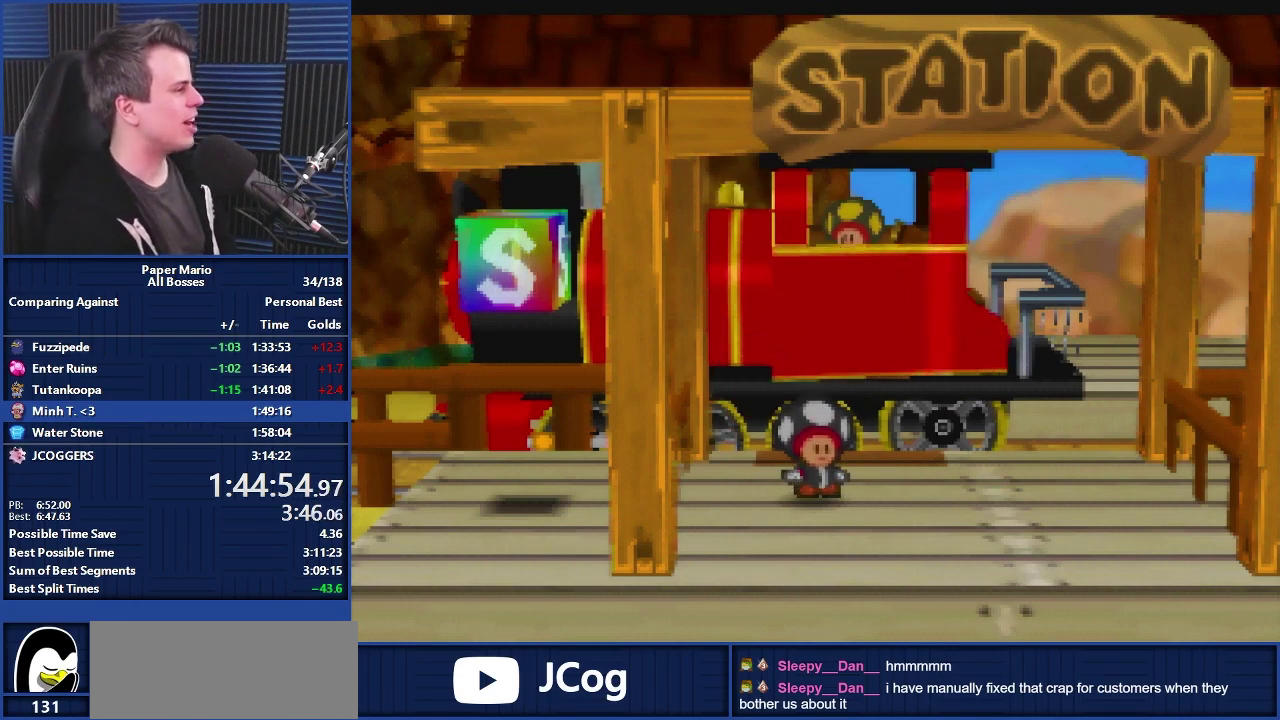
{"buttons": ["A"], "left_stick": "center", "events": []}
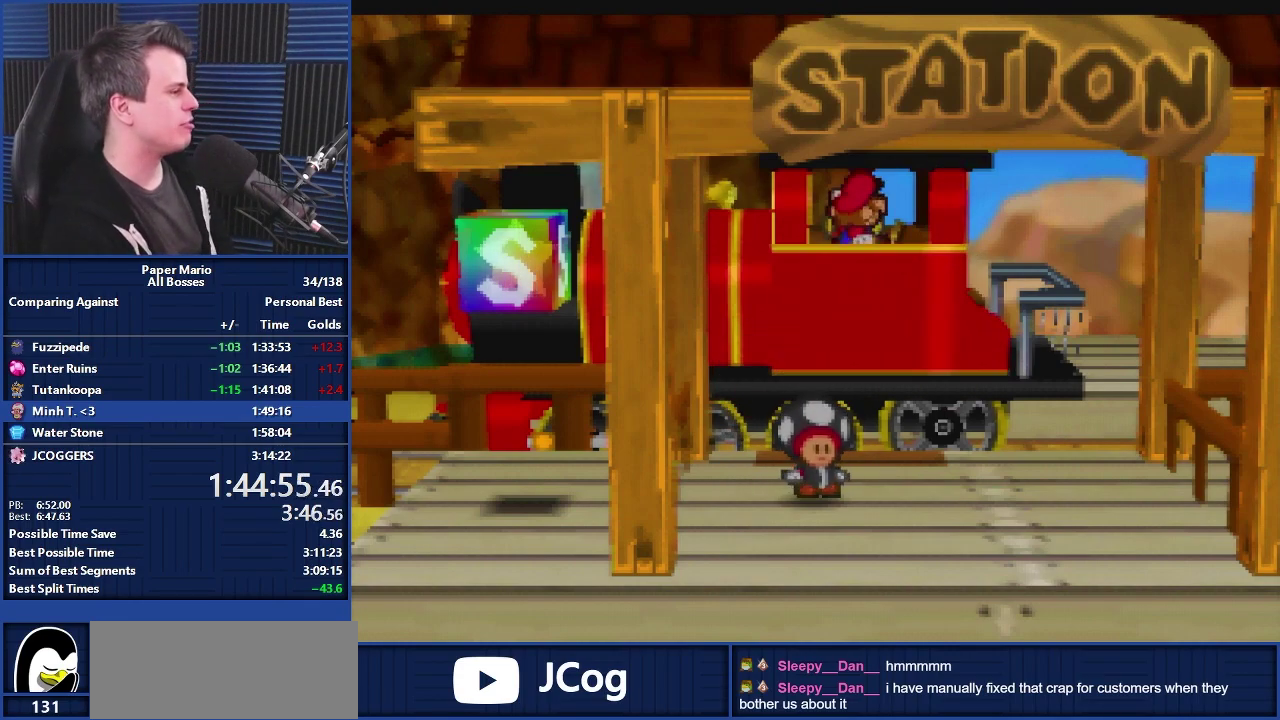
{"buttons": ["A"], "left_stick": "center", "events": []}
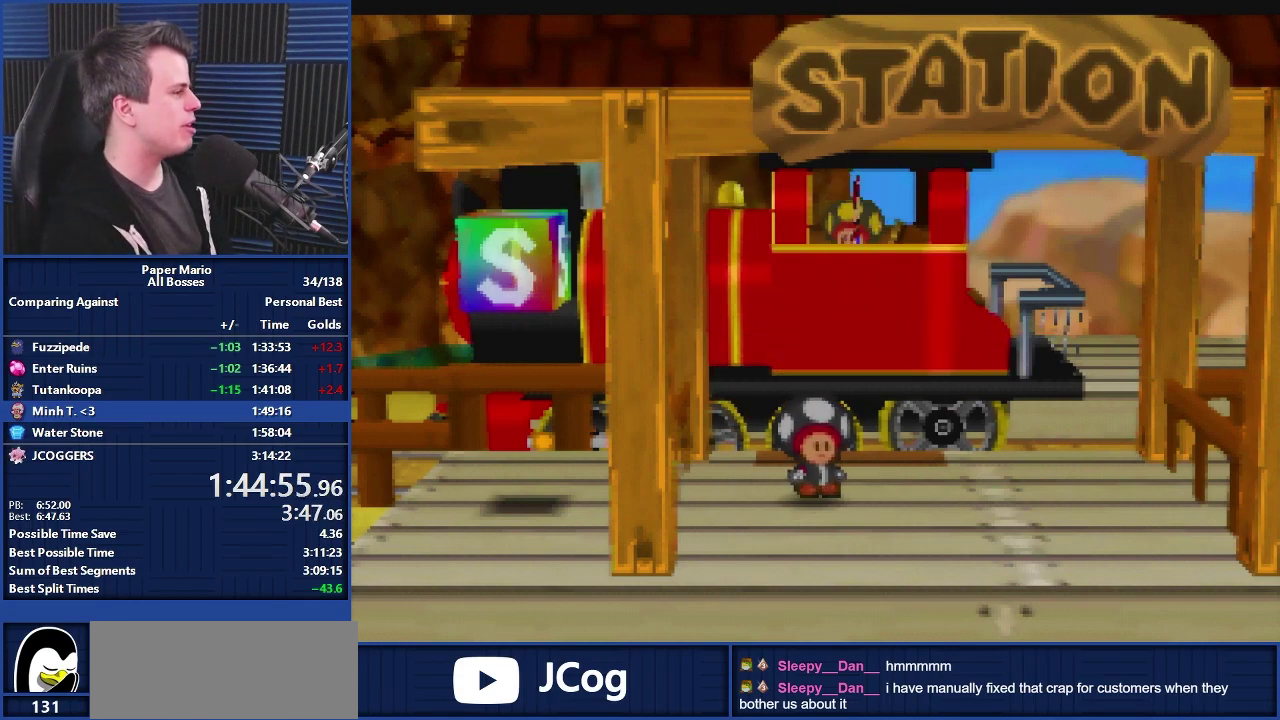
{"buttons": ["A"], "left_stick": "center", "events": []}
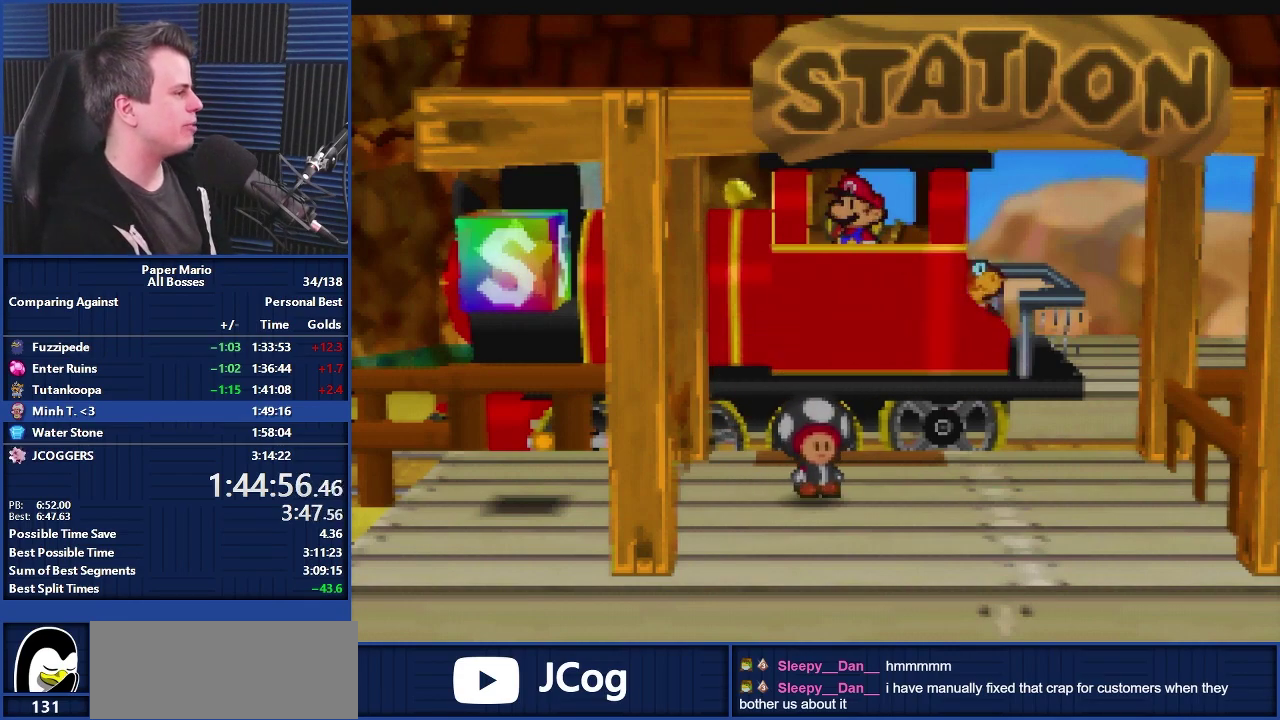
{"buttons": ["A"], "left_stick": "up-right", "events": [[500, "left_stick", "up-right"]]}
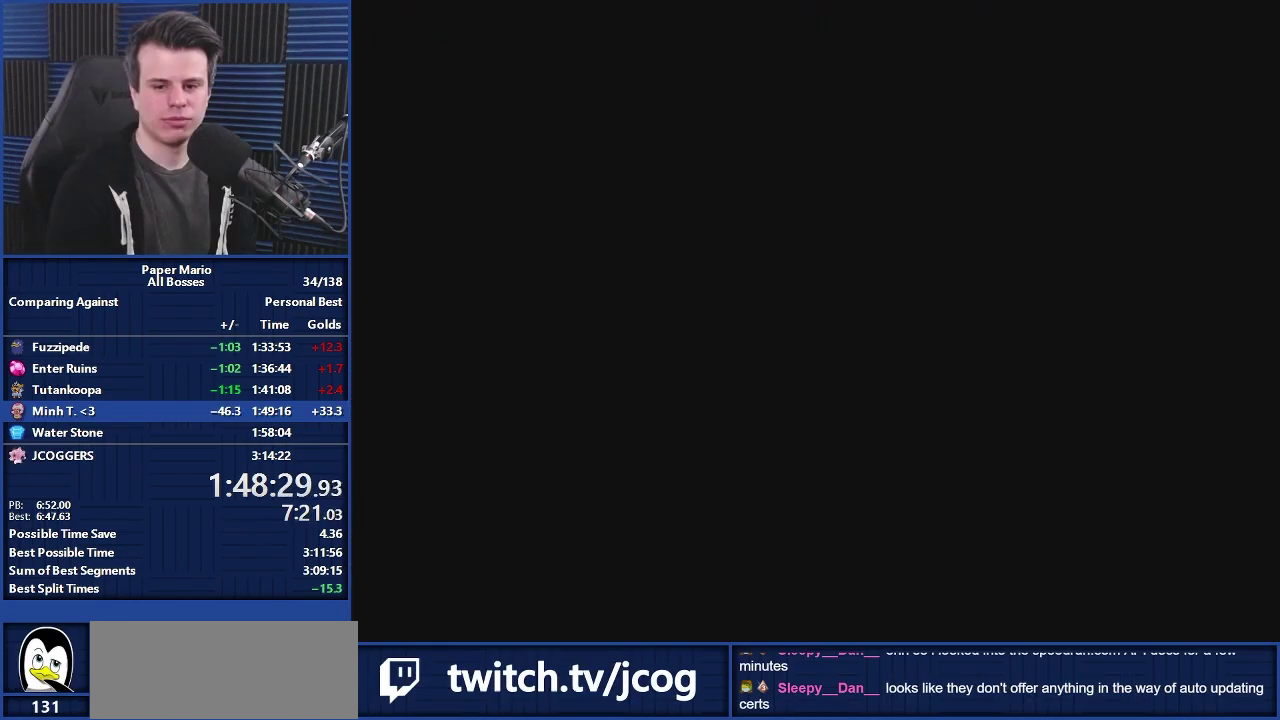
{"buttons": [], "left_stick": "up-right", "events": [[433, "A", "up"]]}
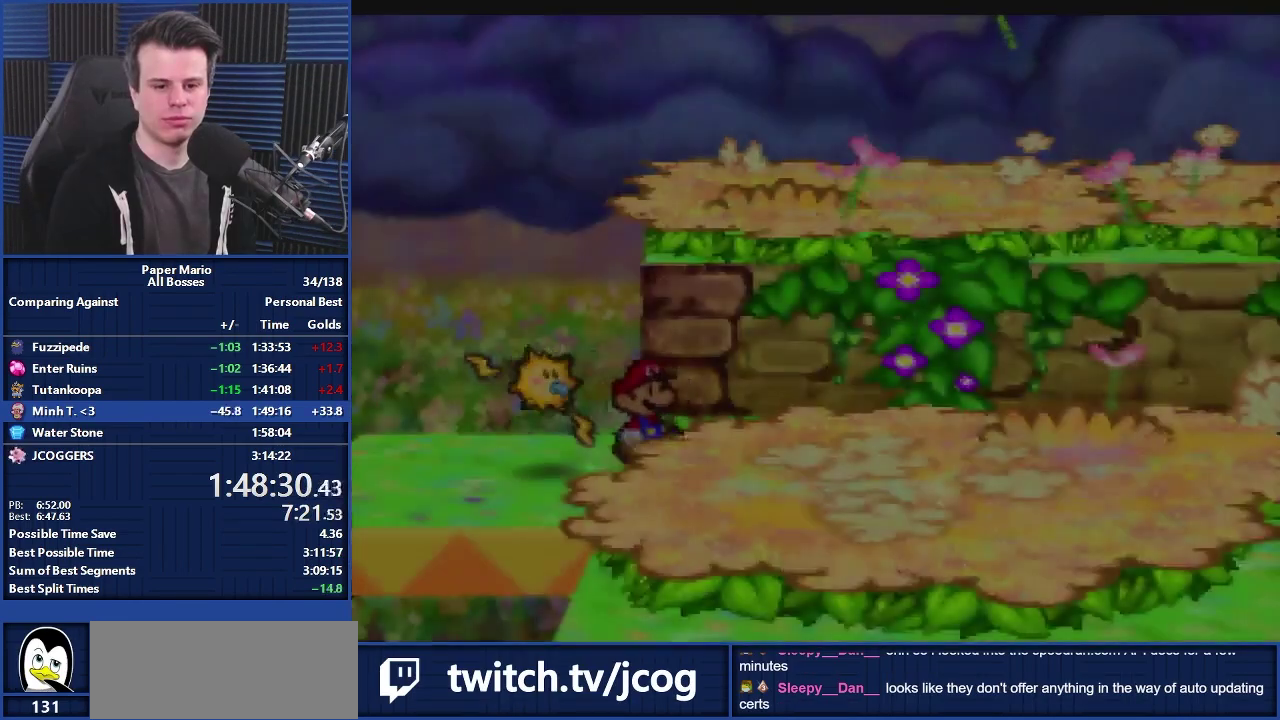
{"buttons": ["Z"], "left_stick": "up-right", "events": [[33, "Z", "down"], [167, "Z", "up"], [267, "Z", "down"], [333, "Z", "up"], [433, "Z", "down"]]}
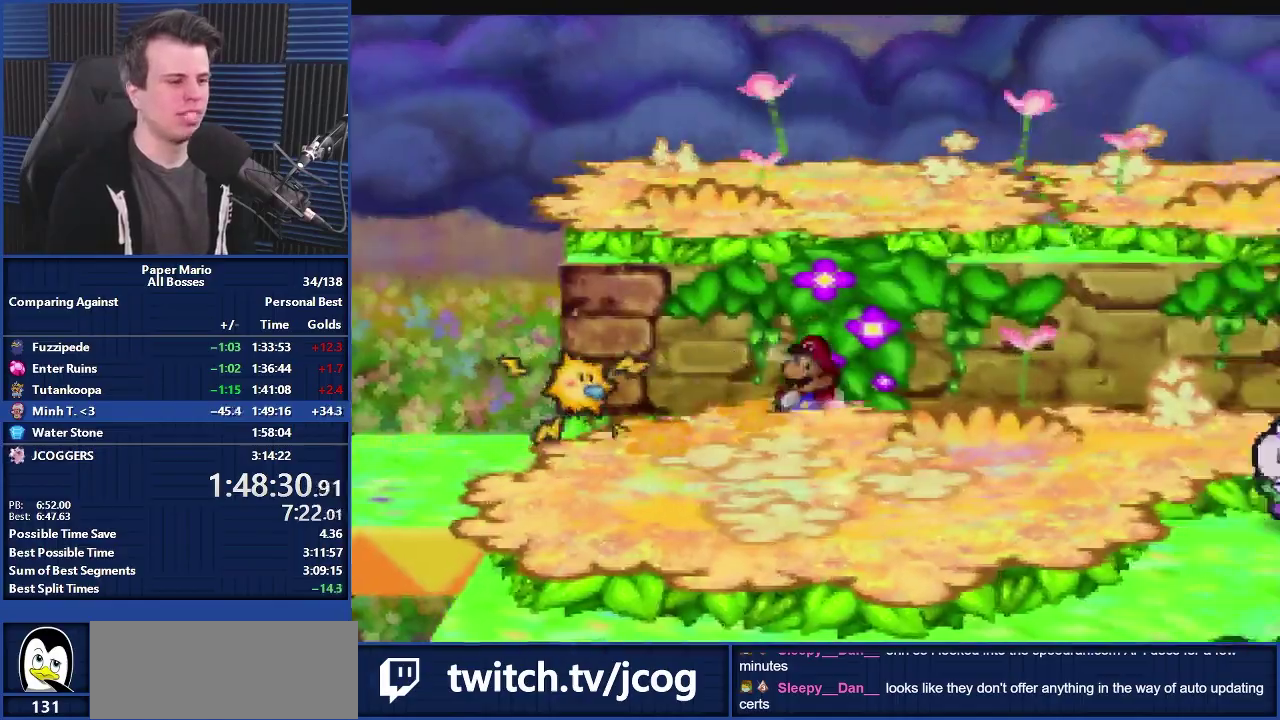
{"buttons": [], "left_stick": "right", "events": [[33, "Z", "up"], [67, "left_stick", "right"], [167, "Z", "down"], [233, "Z", "up"], [333, "Z", "down"], [433, "Z", "up"]]}
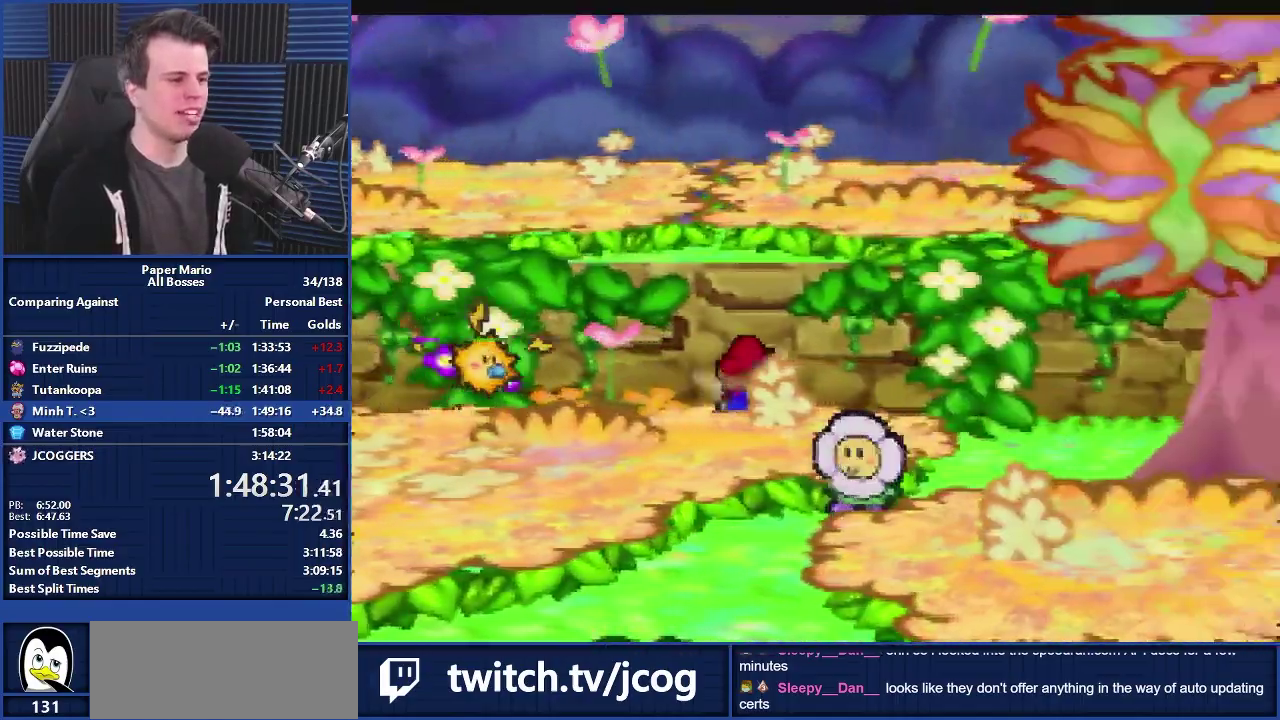
{"buttons": [], "left_stick": "right", "events": [[33, "Z", "down"], [133, "Z", "up"], [267, "Z", "down"], [333, "Z", "up"]]}
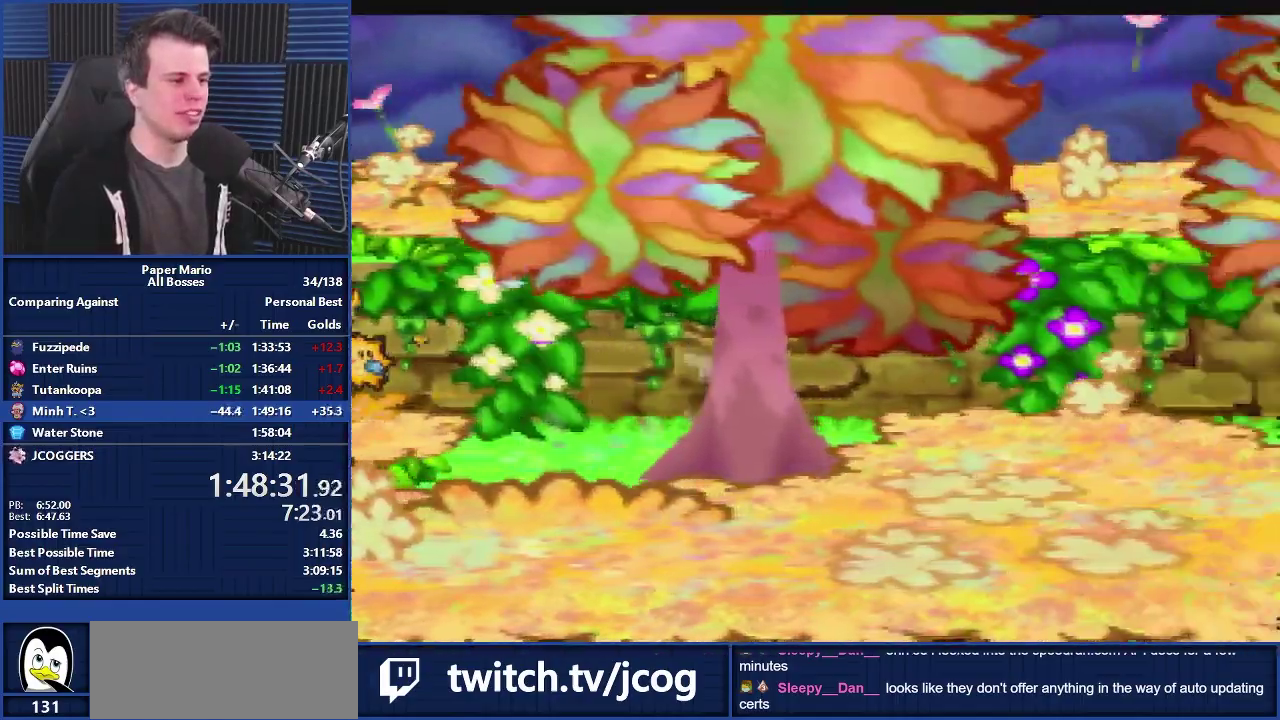
{"buttons": [], "left_stick": "right", "events": []}
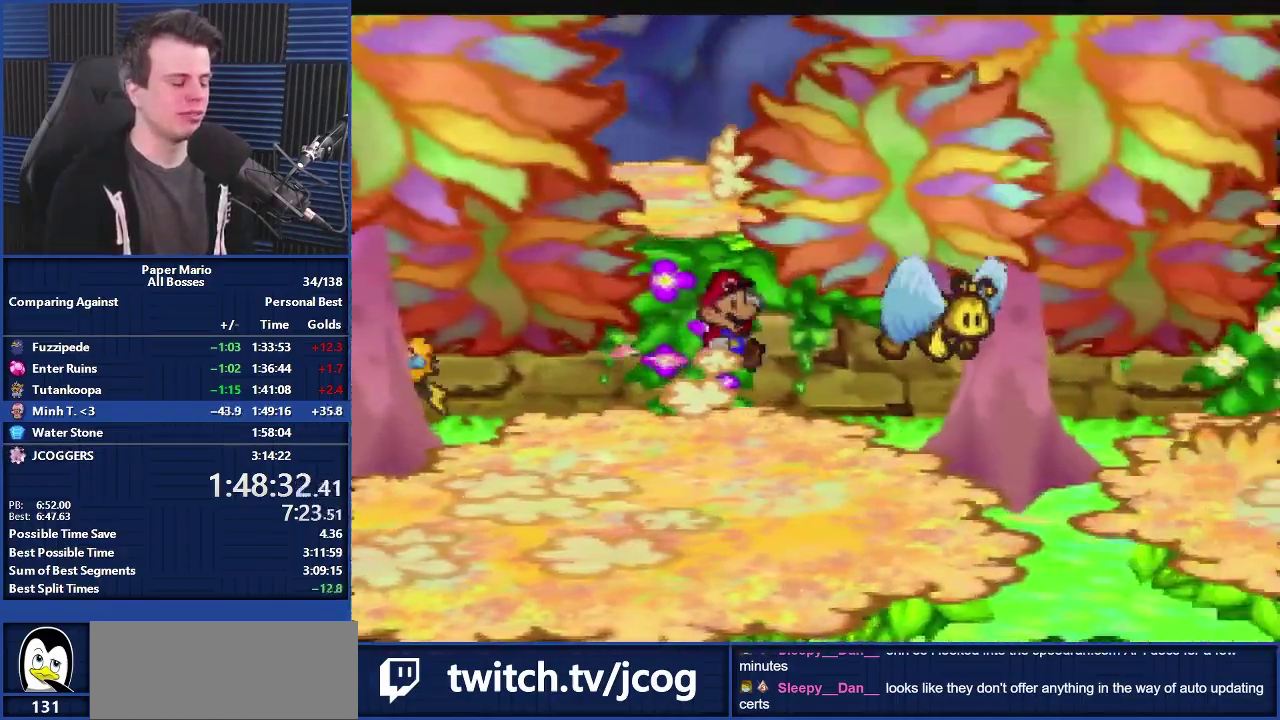
{"buttons": [], "left_stick": "right", "events": [[200, "Z", "down"], [267, "Z", "up"]]}
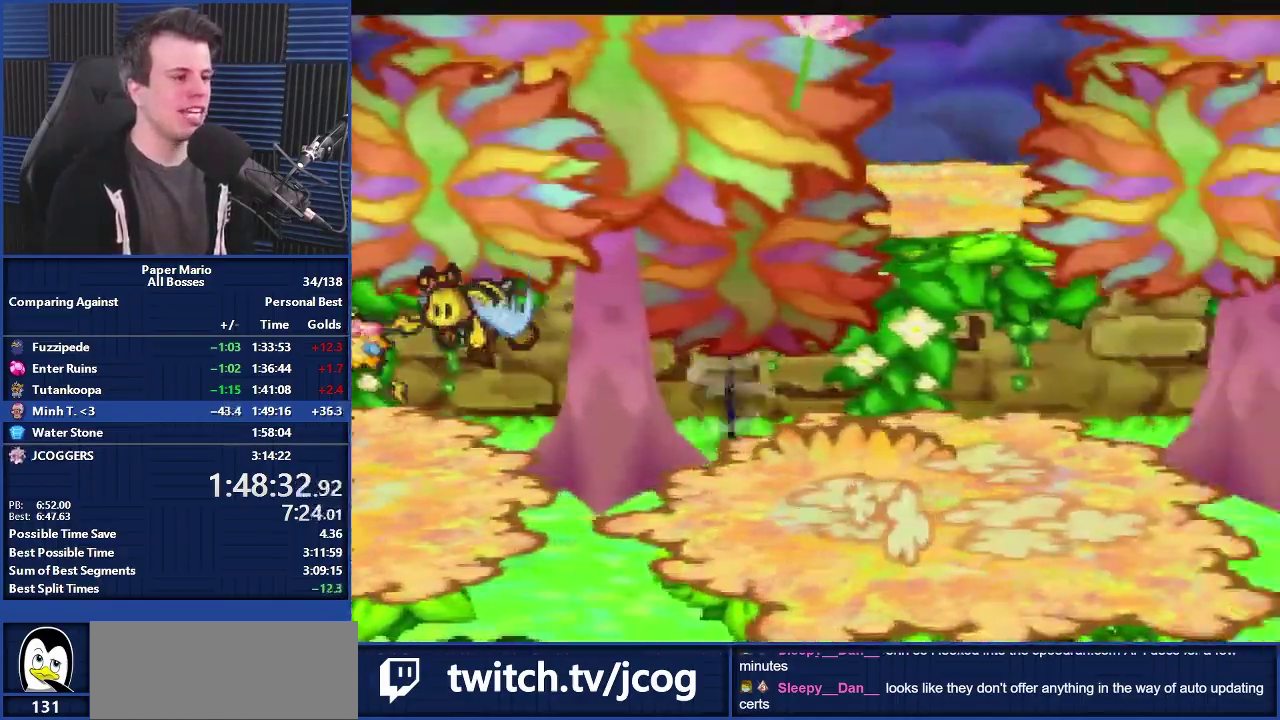
{"buttons": [], "left_stick": "down-left", "events": [[300, "left_stick", "left"], [500, "left_stick", "down-left"]]}
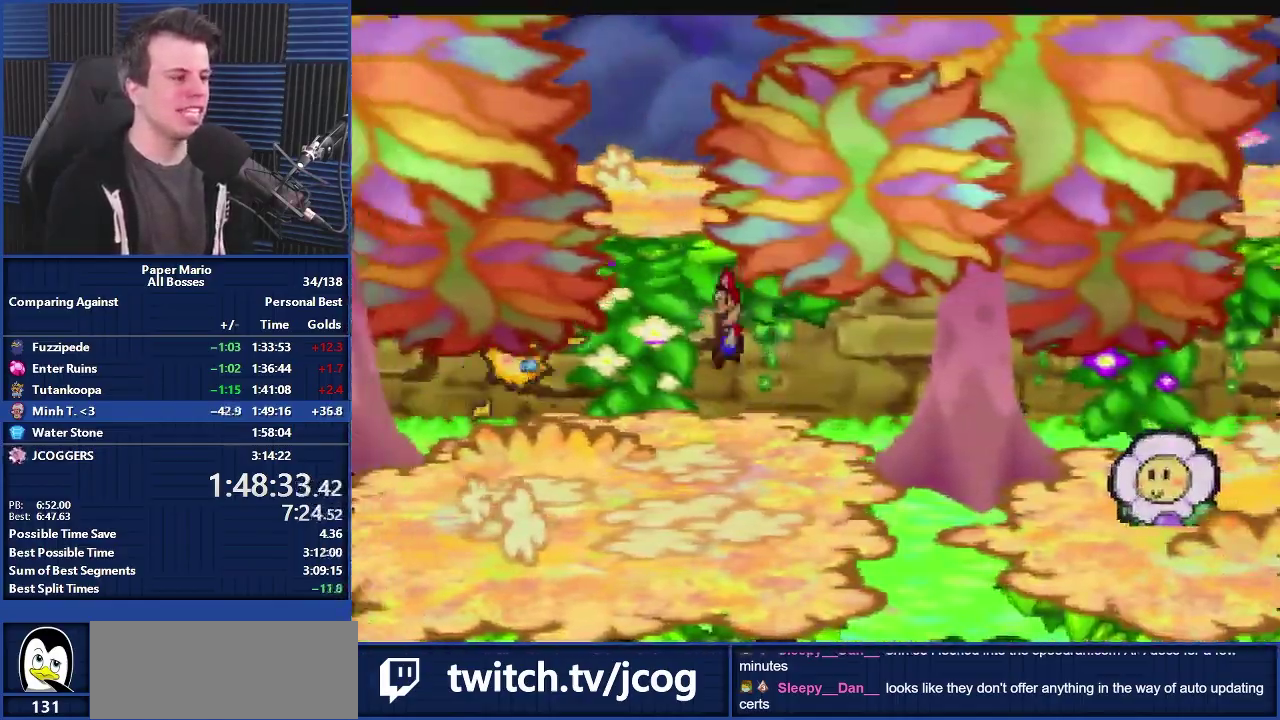
{"buttons": ["B"], "left_stick": "down-left", "events": [[67, "left_stick", "down"], [167, "Z", "down"], [267, "Z", "up"], [433, "left_stick", "down-left"], [500, "B", "down"]]}
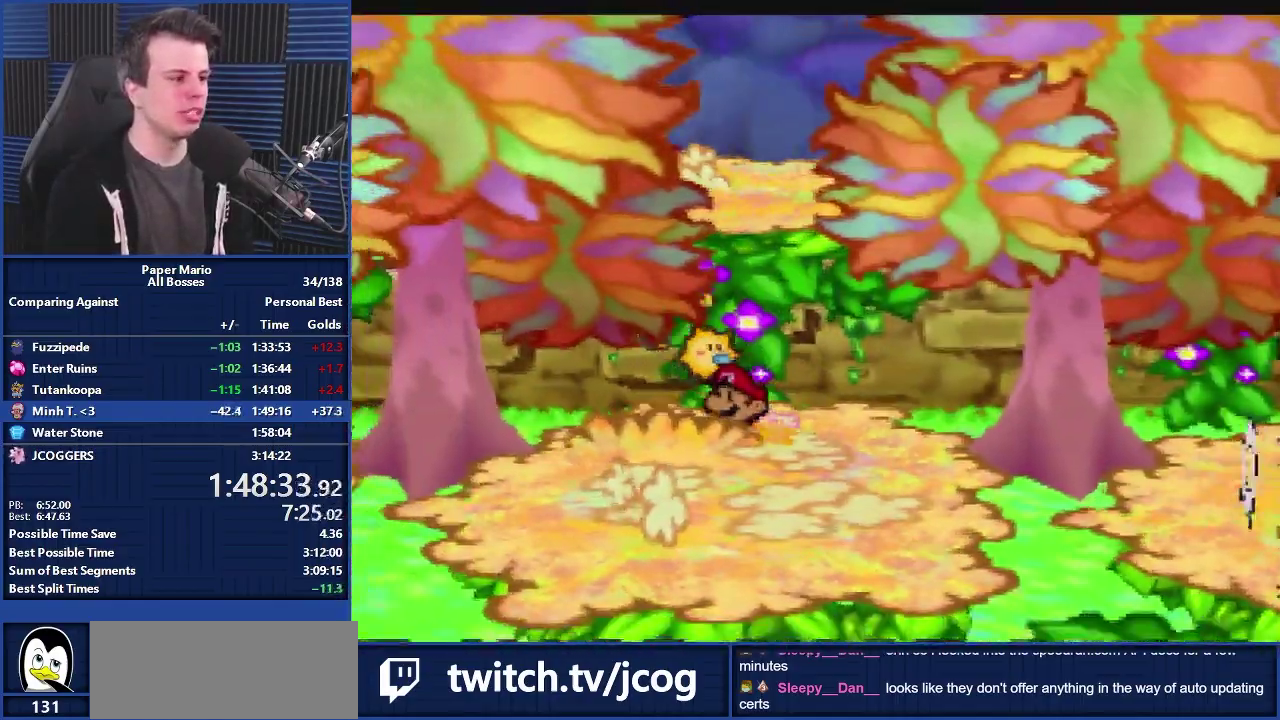
{"buttons": [], "left_stick": "down", "events": [[100, "B", "up"], [233, "left_stick", "down"]]}
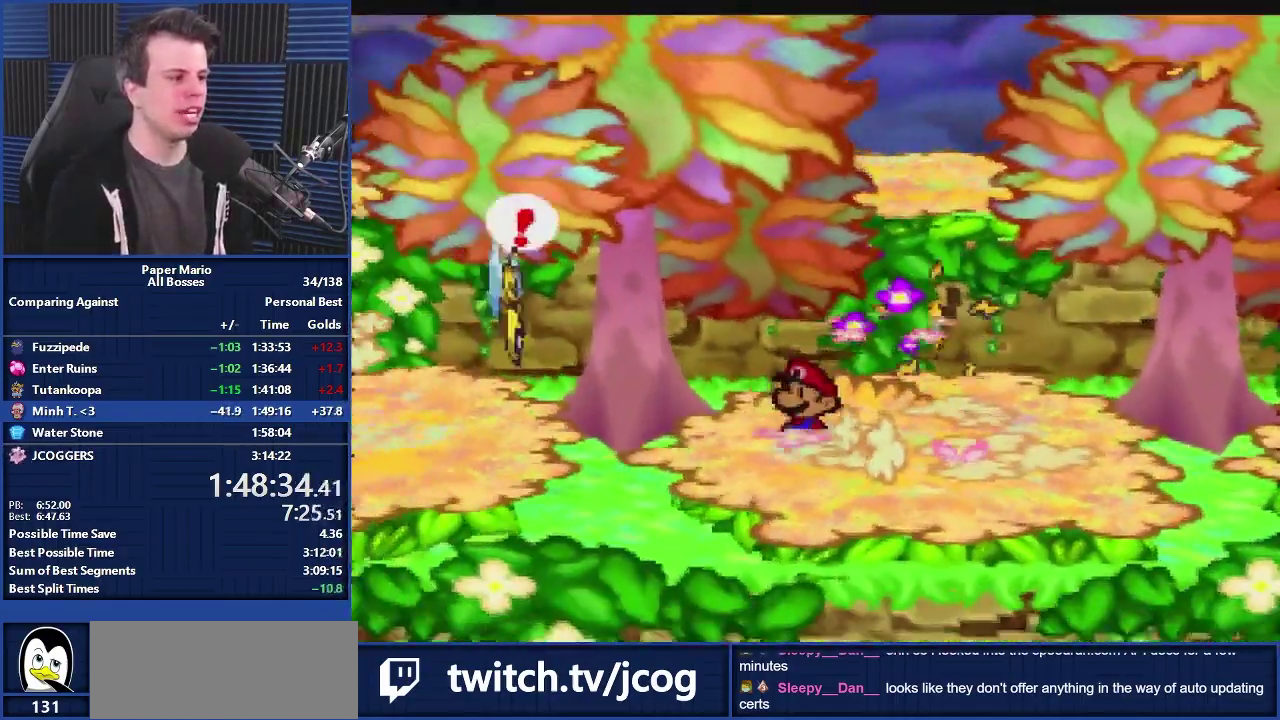
{"buttons": [], "left_stick": "down-left", "events": [[200, "left_stick", "down-right"], [267, "left_stick", "down"], [333, "left_stick", "down-right"], [400, "left_stick", "down"], [467, "left_stick", "down-left"]]}
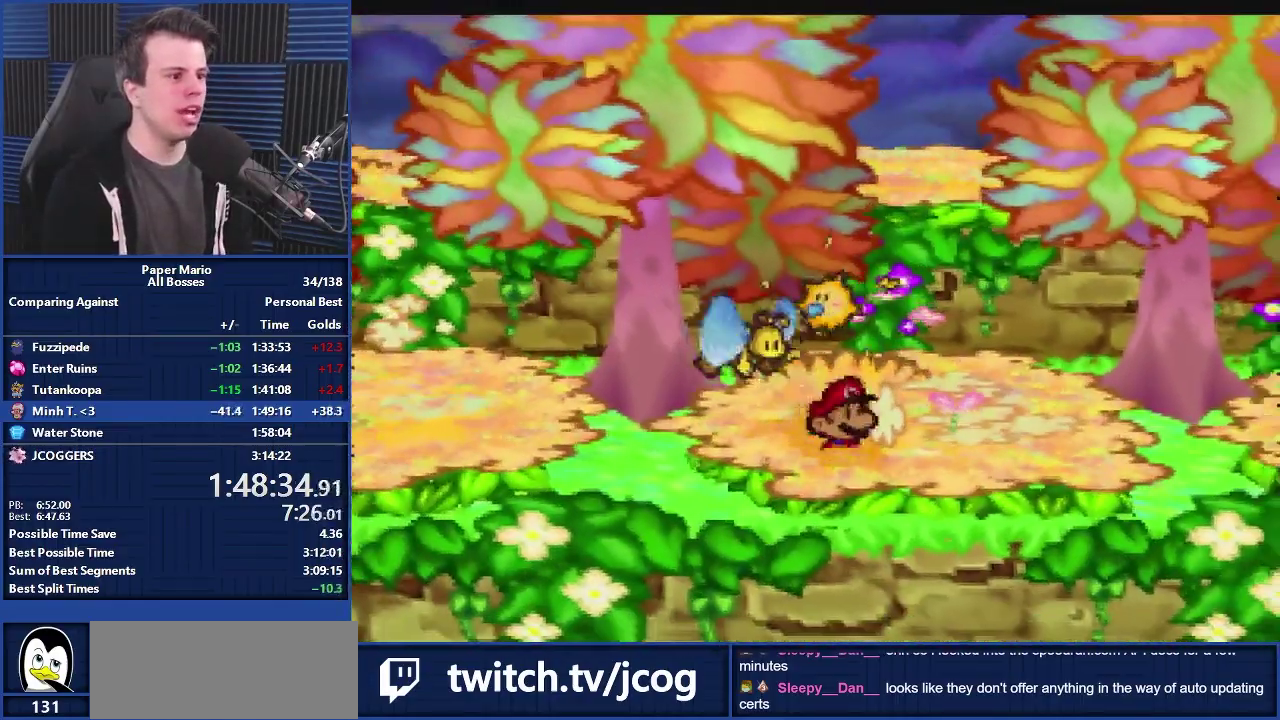
{"buttons": [], "left_stick": "up-left", "events": [[100, "left_stick", "left"], [133, "Z", "down"], [233, "Z", "up"], [433, "B", "down"], [433, "left_stick", "up-left"], [500, "B", "up"]]}
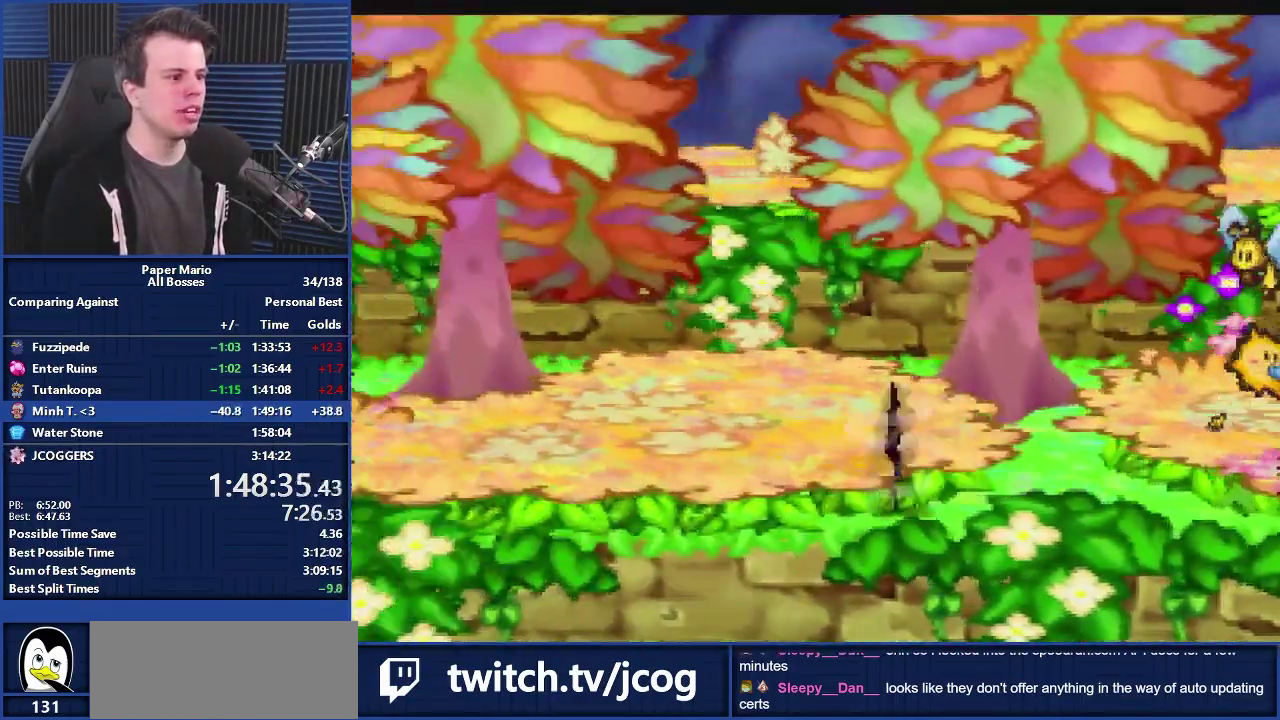
{"buttons": [], "left_stick": "up-left", "events": [[100, "left_stick", "up"], [333, "left_stick", "up-left"], [367, "Z", "down"], [467, "Z", "up"]]}
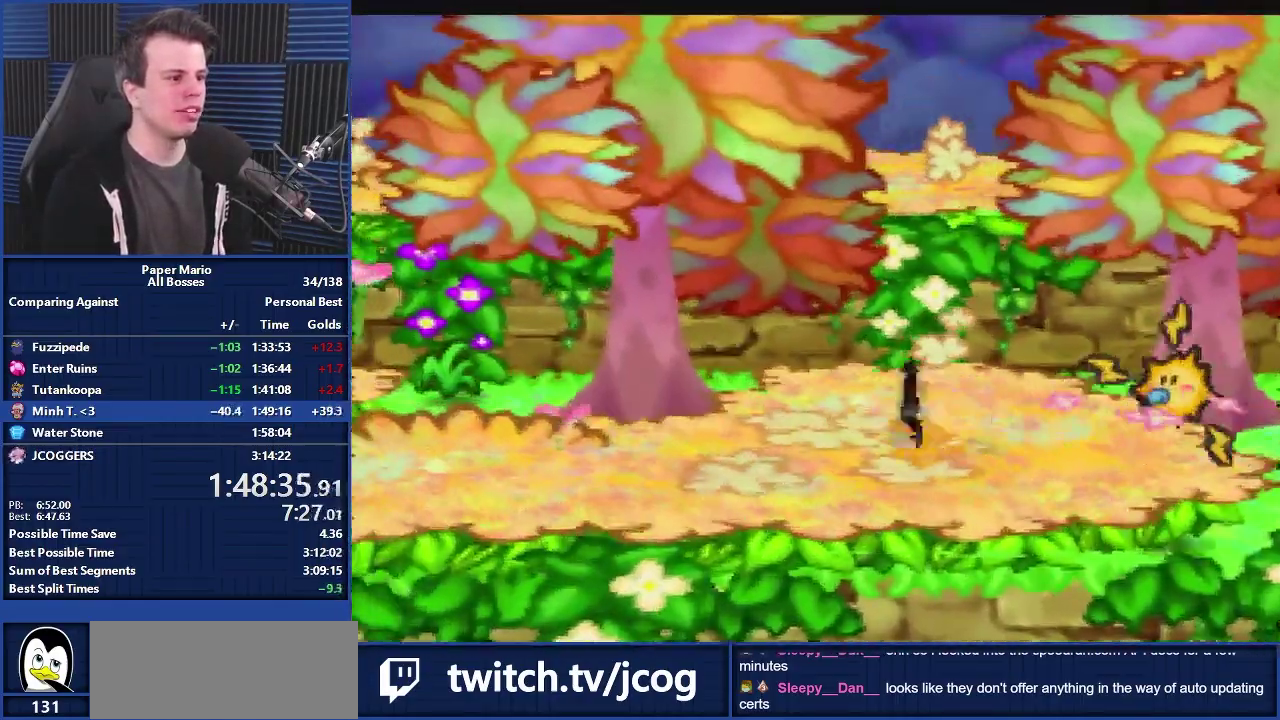
{"buttons": [], "left_stick": "left", "events": [[133, "B", "down"], [200, "B", "up"], [467, "left_stick", "left"]]}
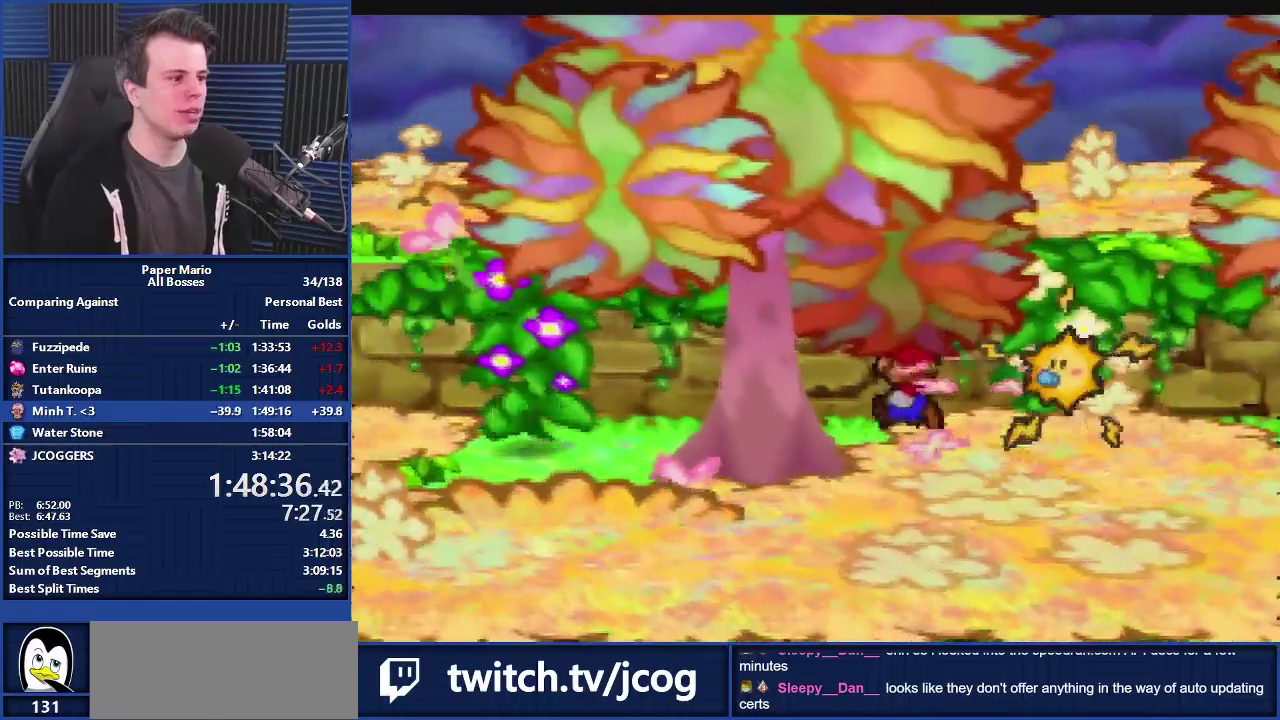
{"buttons": [], "left_stick": "left", "events": [[67, "Z", "down"], [167, "B", "down"], [167, "Z", "up"], [167, "left_stick", "up-left"], [267, "B", "up"], [367, "left_stick", "left"]]}